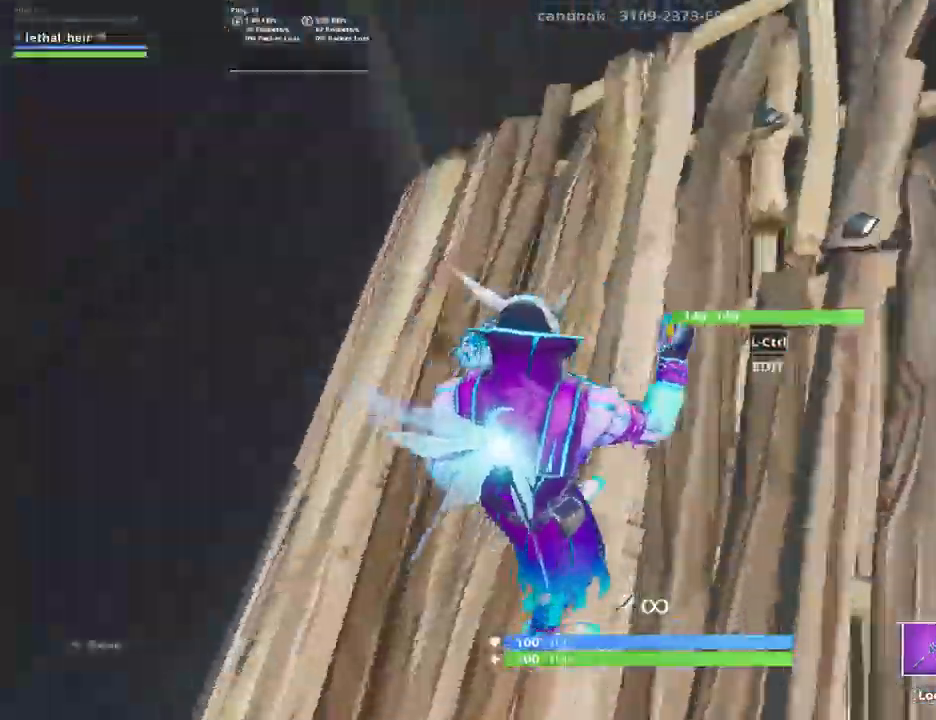
Gameplay with keyboard; each line is a JSON object with the keys held at the frame after it. "events" lists presses ("down") and releases ("up") of ".", "/", "0", "1", "2", "3", "4", "5", "6", "7", "8", "9", "a", "alt_l", "alt_r", "b", "backslash", "backspace", "c", "caps_lock", "comma", "ctrl_l", "ctrl_r", "d", "e", "equals", "f", "g", "h", "i", "j", "k", "l", "lbracket", "m", "minus", "n", "o", "p", "q", "quote", "r", "rbracket", "return", "s", "semicolon", "shift_l", "shift_r", "space", "super", "t", "tab", "tilde", "u", "v", "w", "x", "y" and "z" between this image and that frame as [ms after this image, input, new state], when the widget could be followed in between. No other keys are recorded. Mouse input is not recorded.
{"keys": [], "events": [[84, "v", "up"], [217, "v", "down"], [367, "v", "up"], [400, "v", "down"], [500, "v", "up"]]}
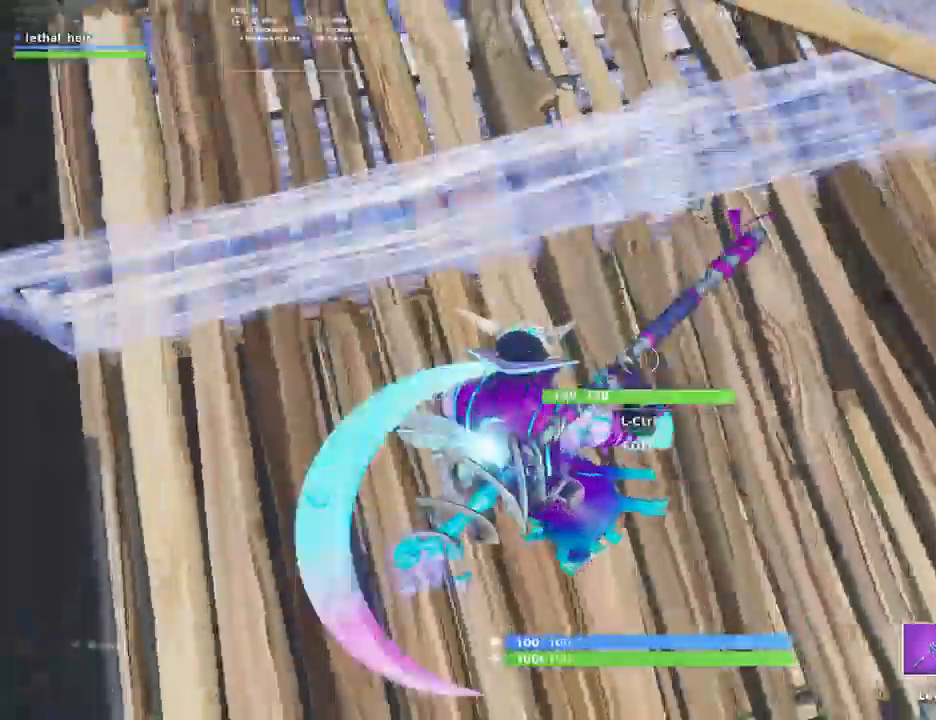
{"keys": ["v"], "events": [[250, "v", "down"], [350, "v", "up"], [434, "v", "down"]]}
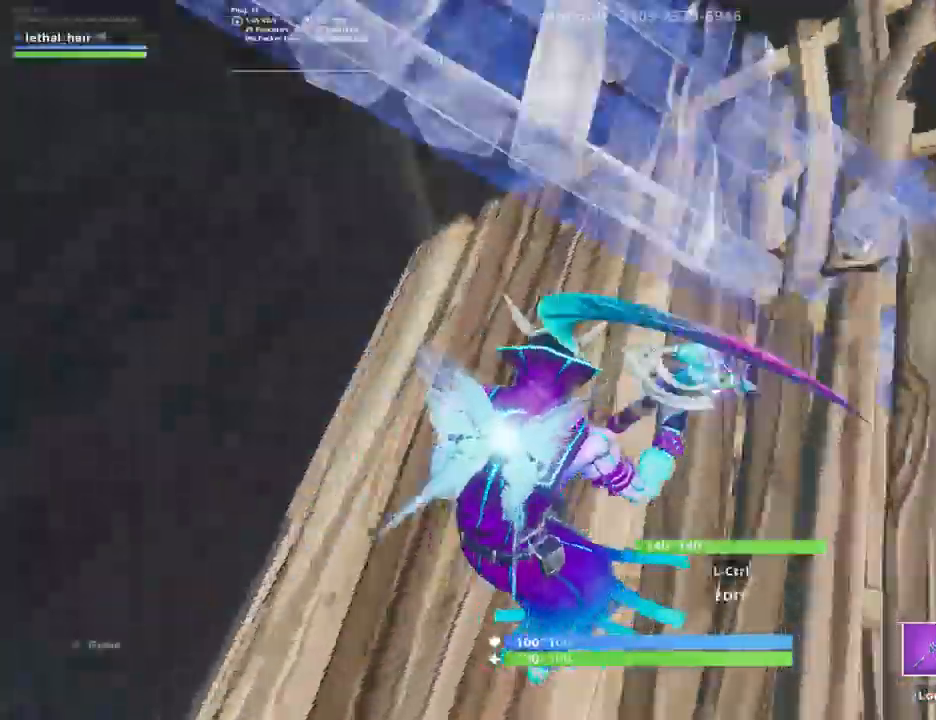
{"keys": ["v"], "events": [[34, "v", "up"], [284, "v", "down"], [384, "v", "up"], [417, "v", "down"]]}
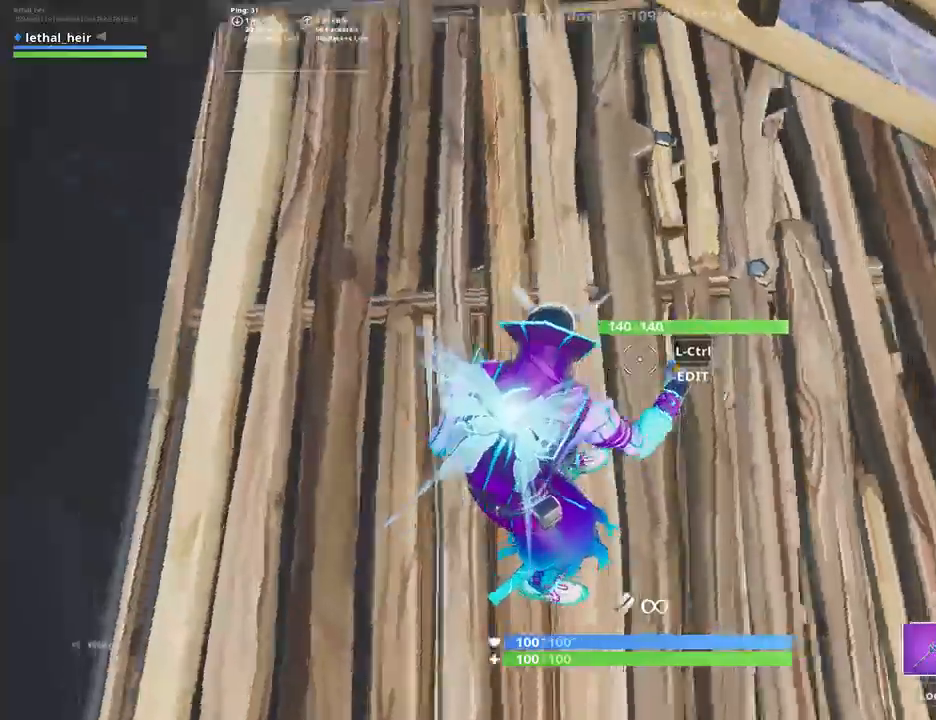
{"keys": [], "events": [[34, "v", "up"], [334, "v", "down"], [450, "v", "up"]]}
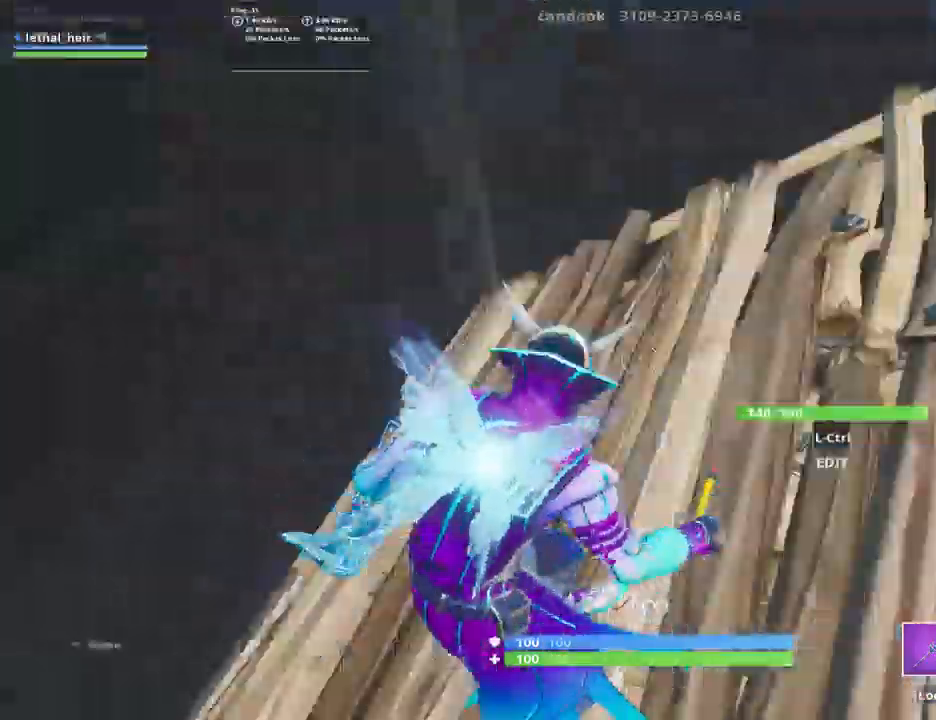
{"keys": [], "events": [[17, "v", "down"], [134, "v", "up"], [334, "v", "down"], [484, "v", "up"]]}
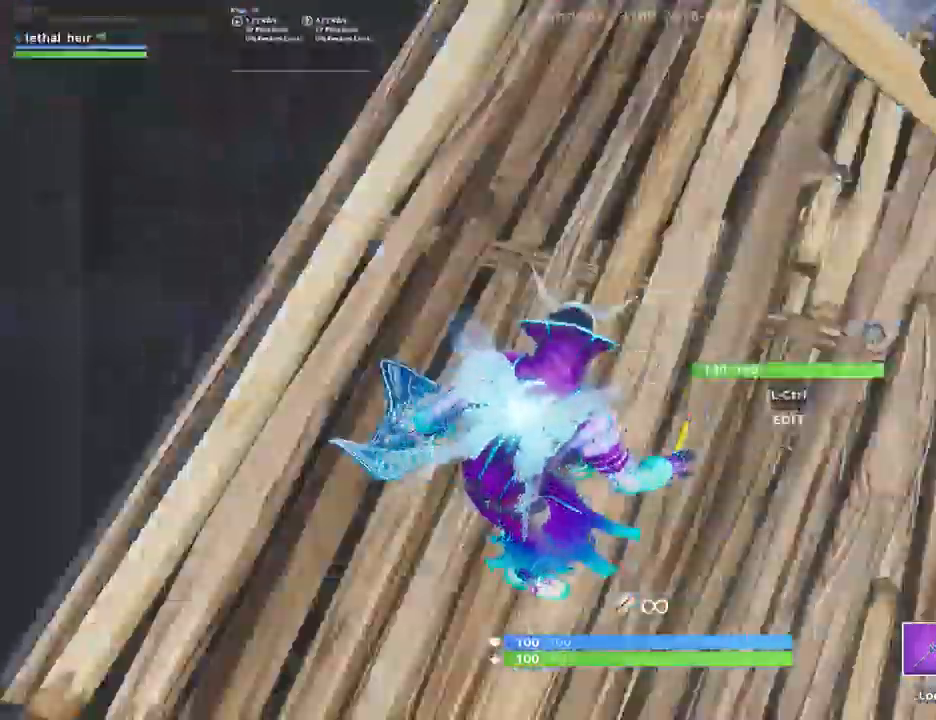
{"keys": [], "events": [[17, "v", "down"], [84, "v", "up"], [367, "v", "down"], [467, "v", "up"]]}
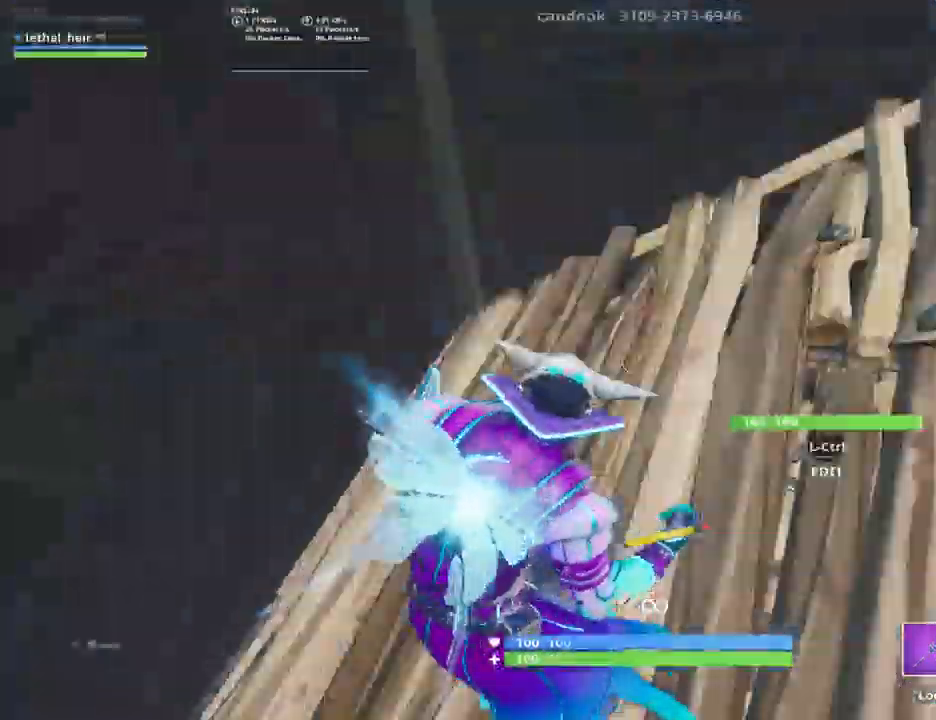
{"keys": ["v"], "events": [[17, "v", "down"], [117, "v", "up"], [300, "v", "down"], [400, "v", "up"], [467, "v", "down"]]}
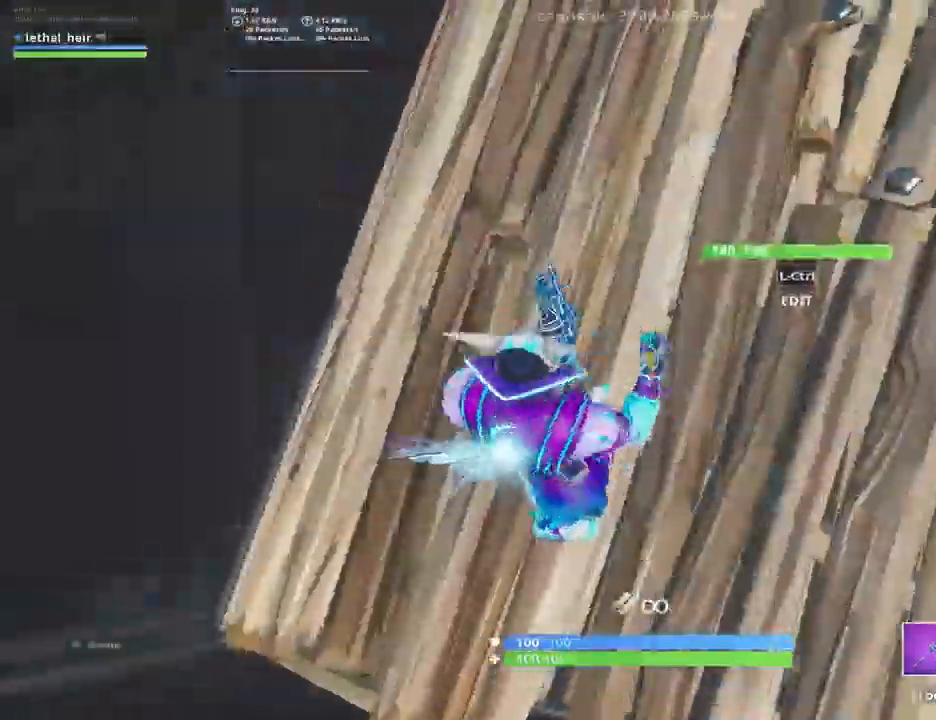
{"keys": [], "events": [[50, "v", "up"], [400, "v", "down"], [467, "v", "up"]]}
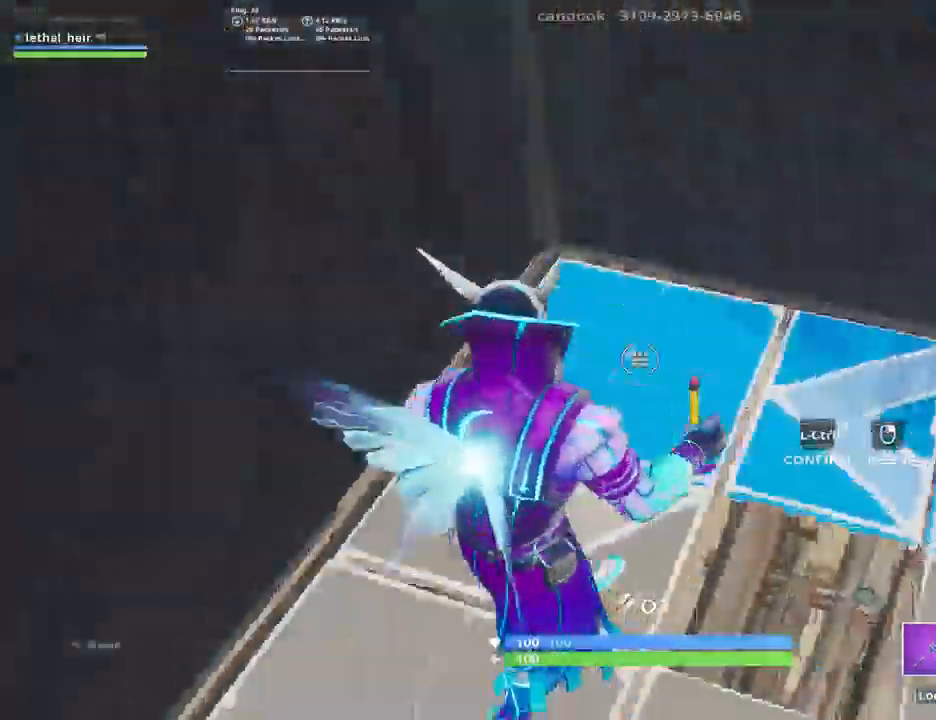
{"keys": ["v"], "events": [[34, "v", "down"], [150, "v", "up"], [284, "v", "down"], [400, "v", "up"], [434, "v", "down"]]}
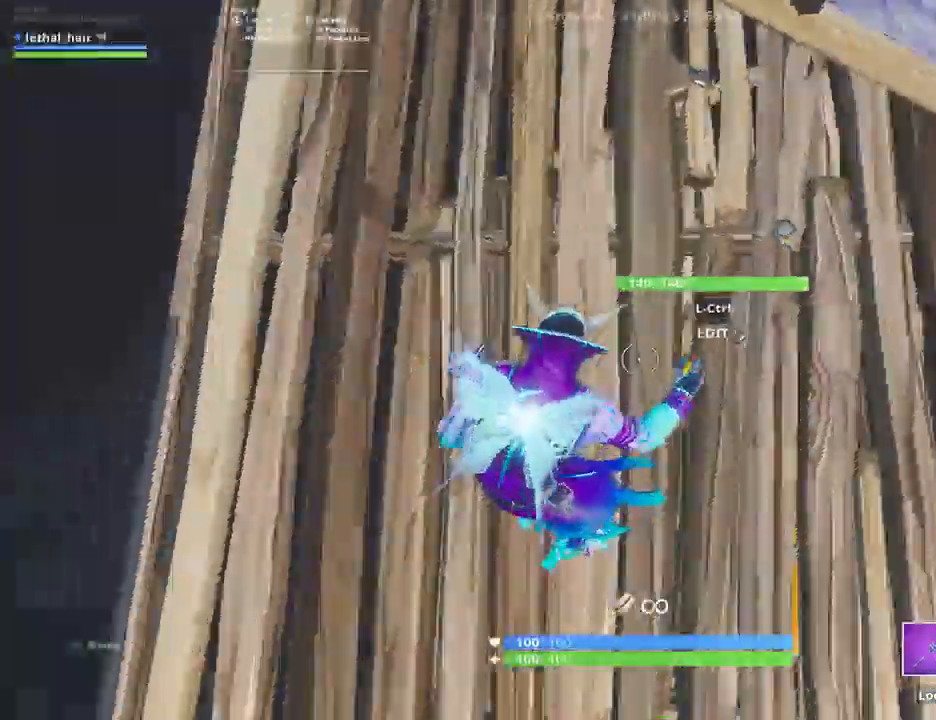
{"keys": [], "events": [[84, "v", "up"]]}
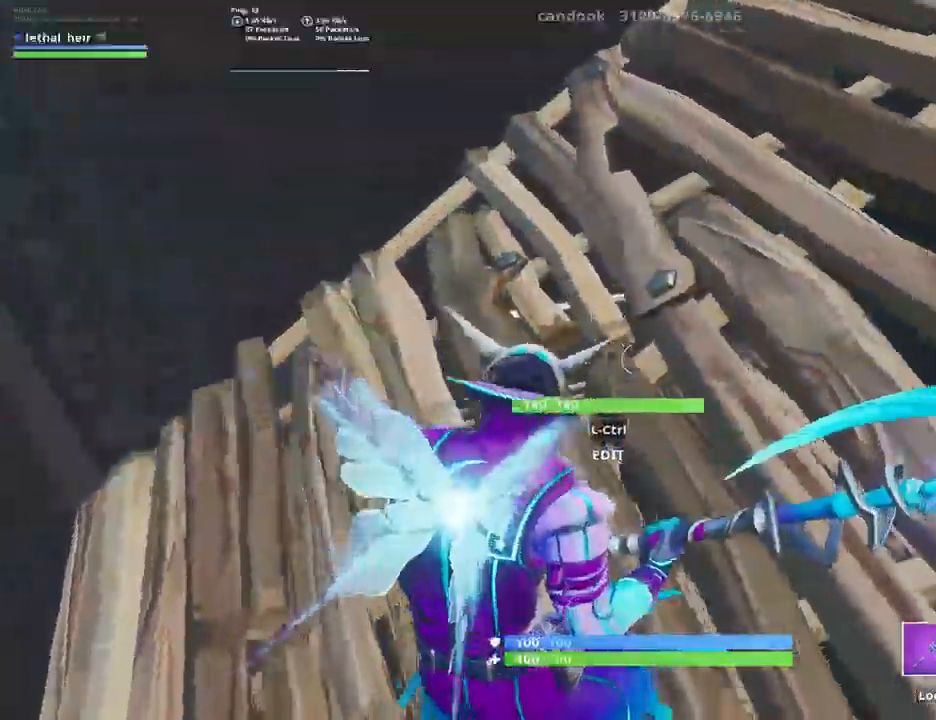
{"keys": ["v"], "events": [[50, "v", "down"], [167, "v", "up"], [234, "v", "down"], [350, "v", "up"], [417, "v", "down"]]}
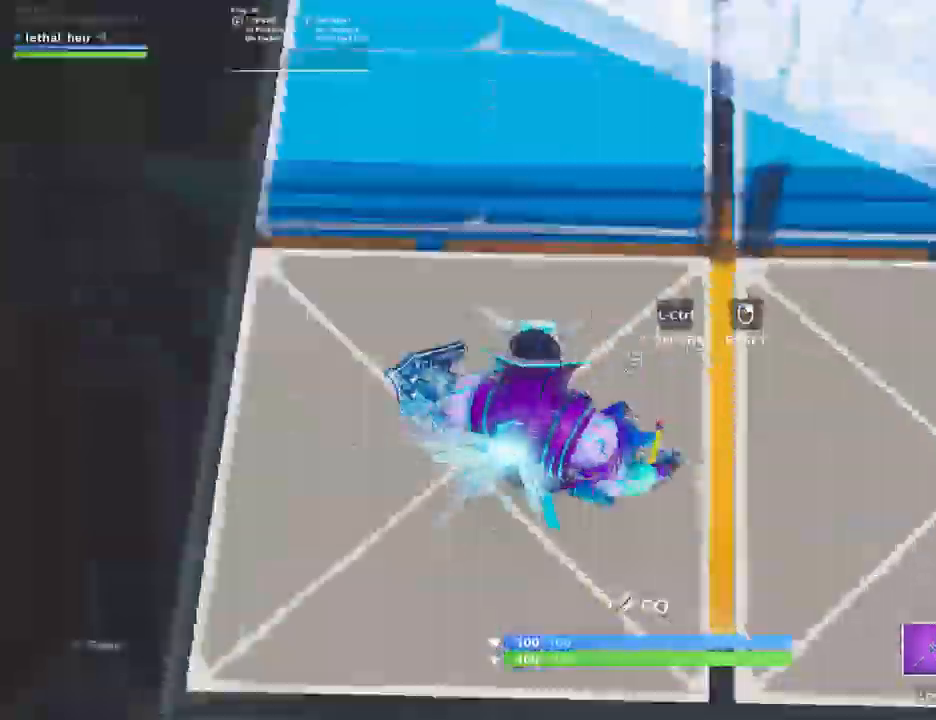
{"keys": [], "events": [[17, "v", "up"], [134, "v", "down"], [167, "v", "up"]]}
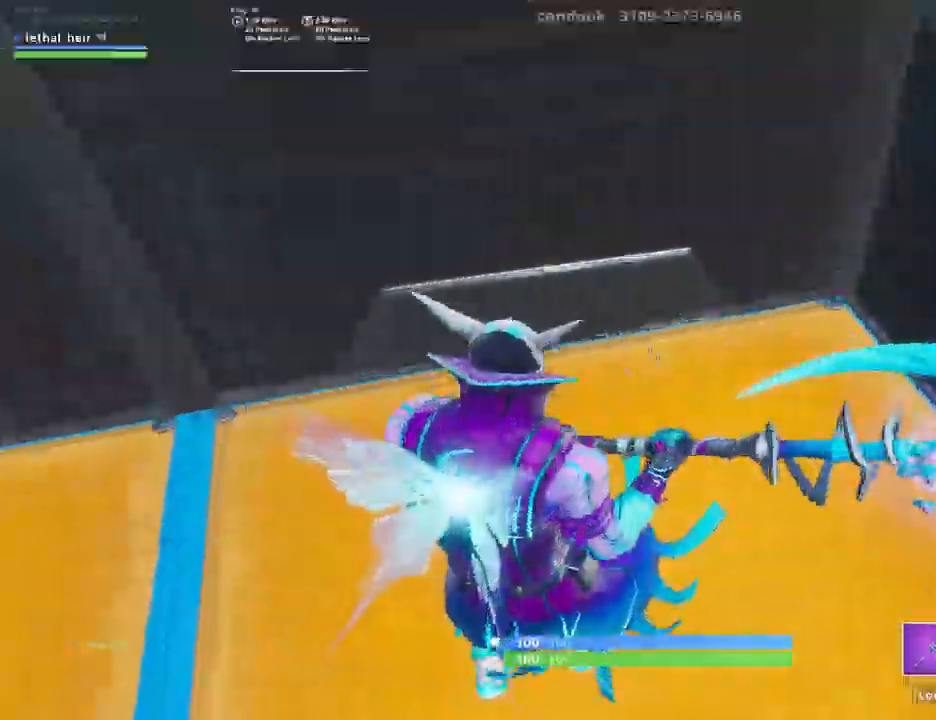
{"keys": ["w"], "events": [[217, "w", "down"]]}
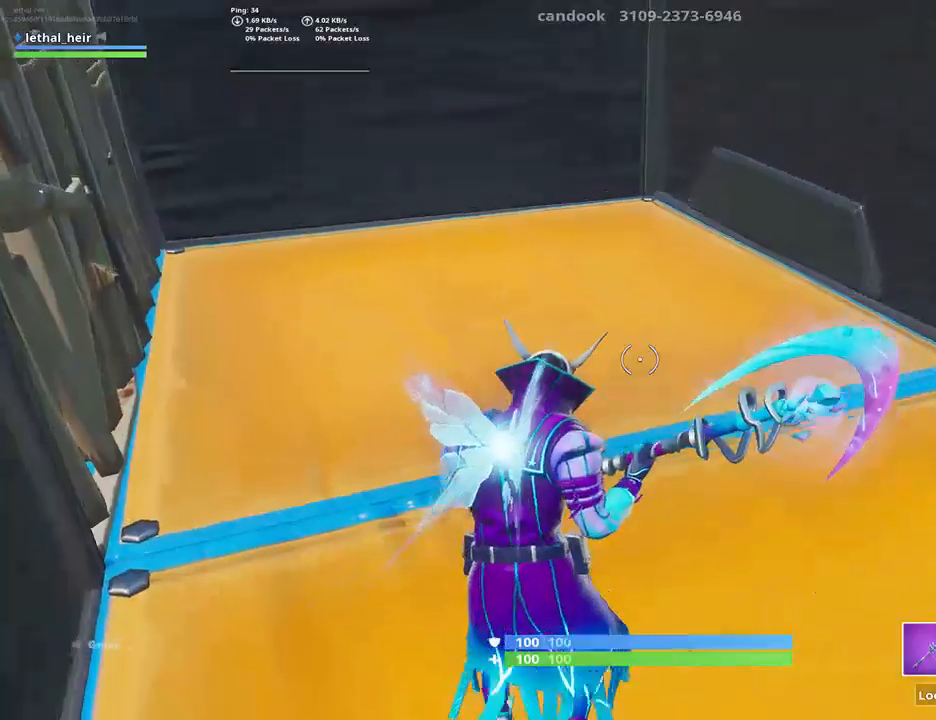
{"keys": ["d"], "events": [[67, "a", "down"], [134, "d", "down"], [184, "a", "up"], [417, "w", "up"]]}
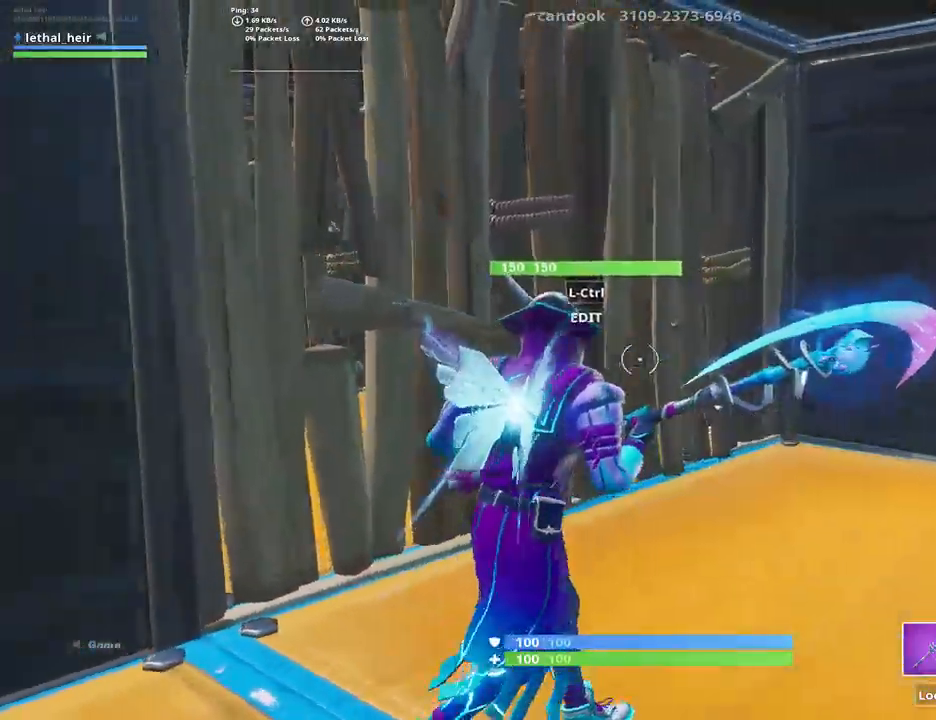
{"keys": [], "events": [[167, "w", "down"], [200, "ctrl_l", "down"], [350, "ctrl_l", "up"], [384, "d", "up"], [434, "w", "up"]]}
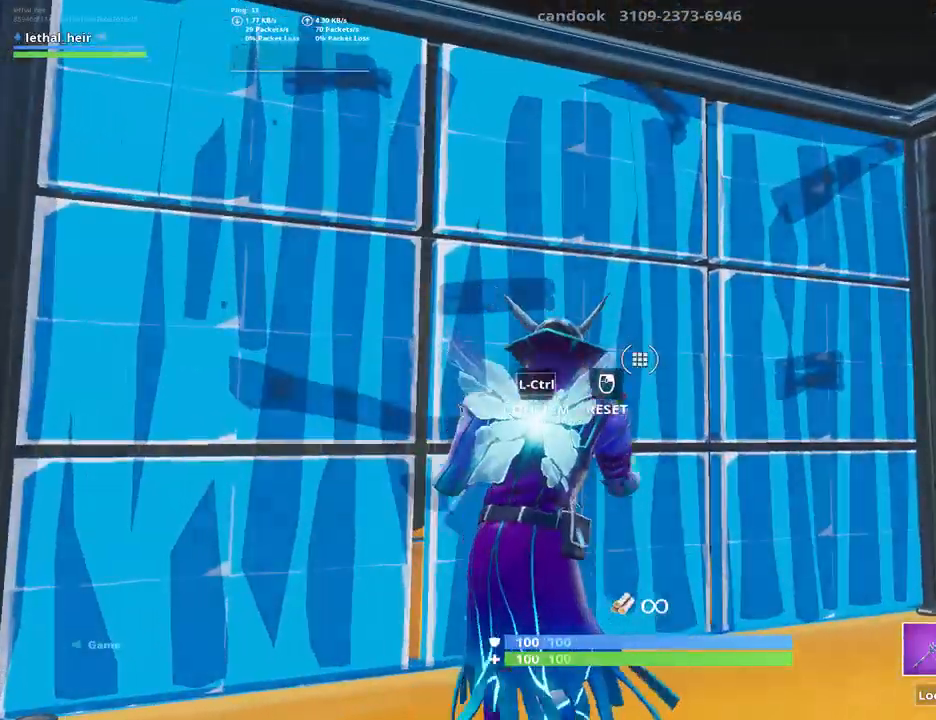
{"keys": ["w"], "events": [[100, "w", "down"], [334, "ctrl_l", "down"], [484, "ctrl_l", "up"]]}
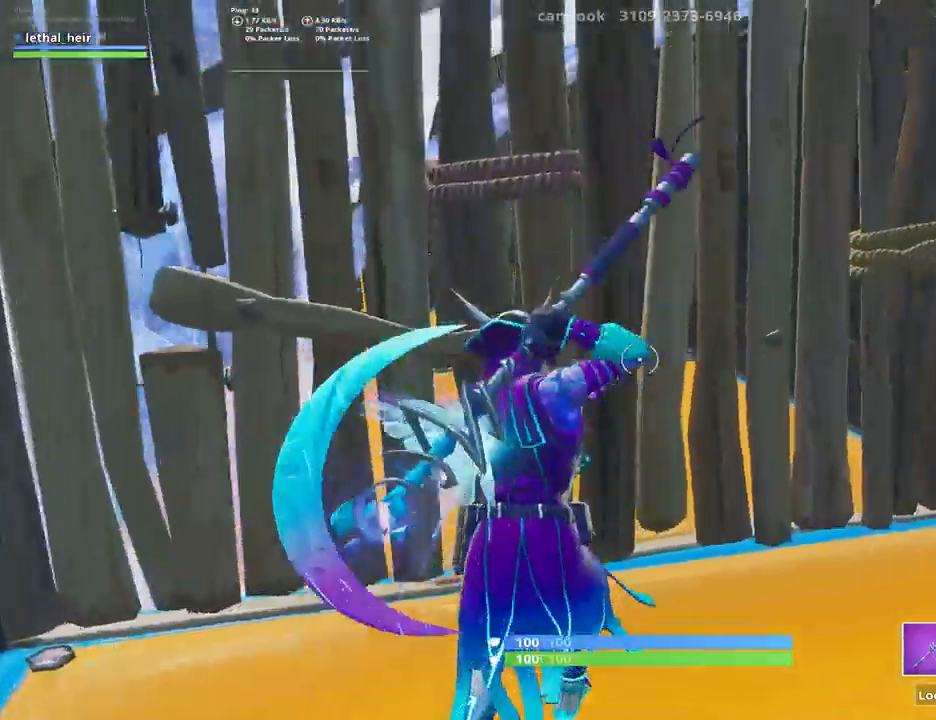
{"keys": ["d", "w"], "events": [[50, "d", "down"], [167, "d", "up"], [300, "d", "down"]]}
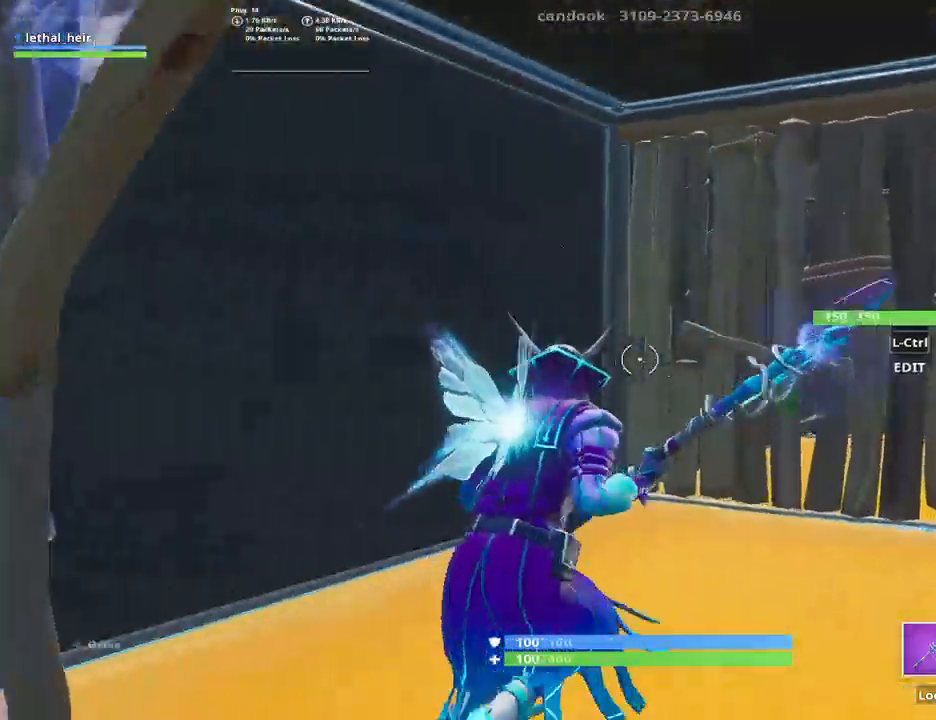
{"keys": ["w"], "events": [[150, "d", "up"], [184, "ctrl_l", "down"], [334, "ctrl_l", "up"]]}
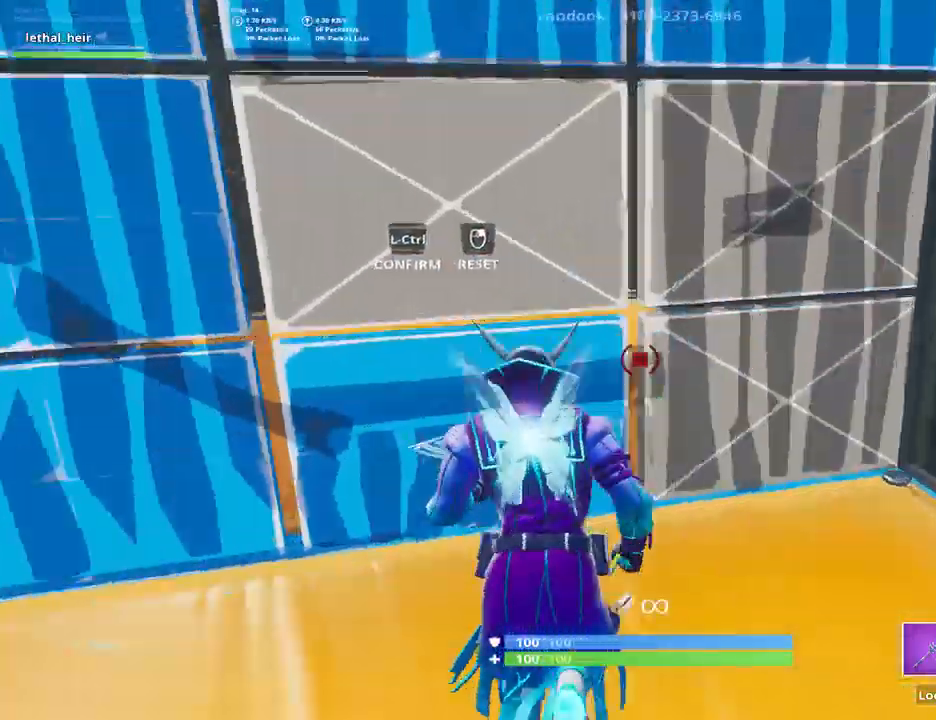
{"keys": ["d", "w"], "events": [[117, "ctrl_l", "down"], [217, "ctrl_l", "up"], [334, "d", "down"]]}
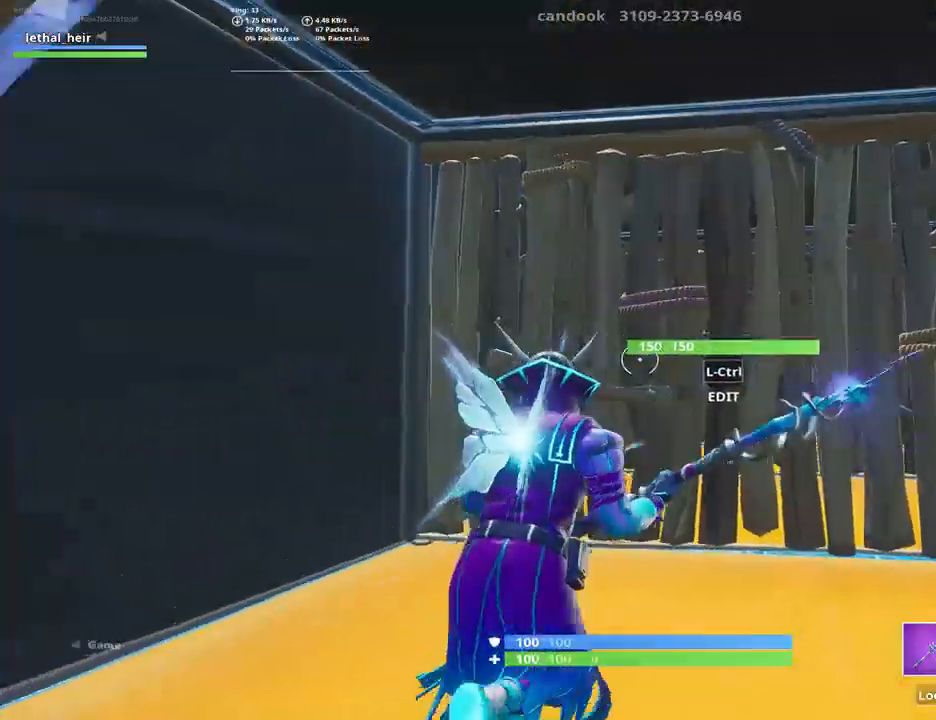
{"keys": ["ctrl_l", "w"], "events": [[67, "ctrl_l", "down"], [67, "d", "up"], [184, "ctrl_l", "up"], [417, "ctrl_l", "down"]]}
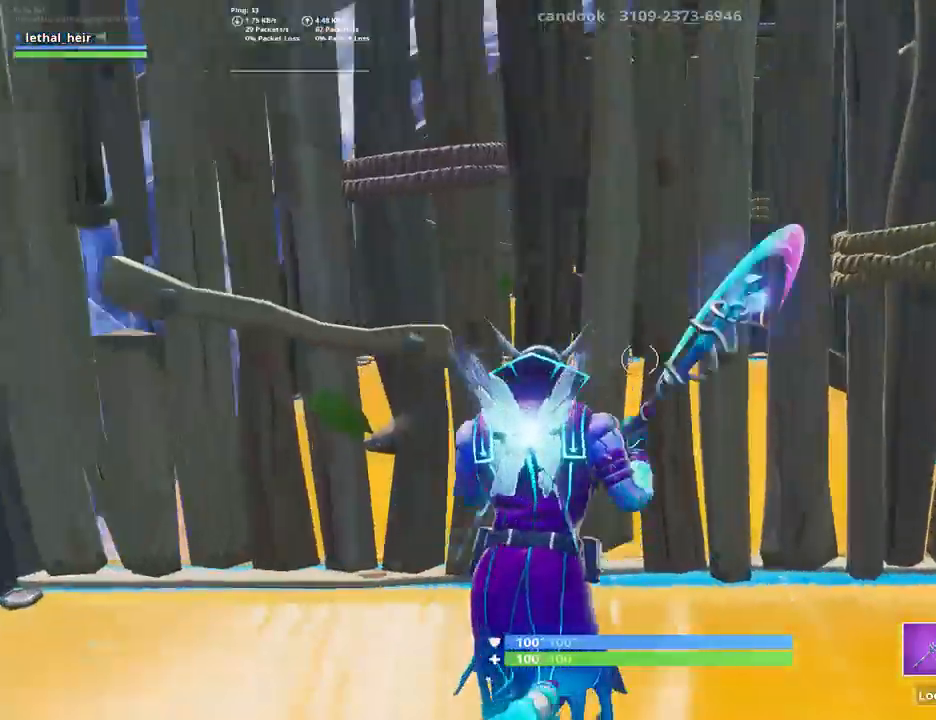
{"keys": ["w"], "events": [[67, "ctrl_l", "up"], [300, "ctrl_l", "down"], [450, "ctrl_l", "up"]]}
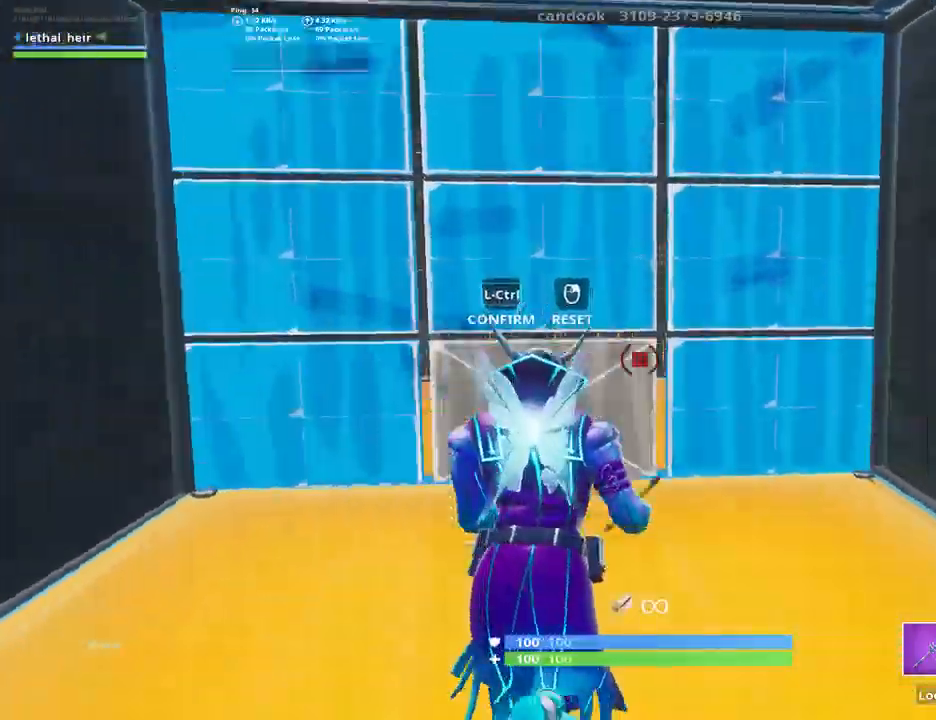
{"keys": ["w"], "events": [[284, "ctrl_l", "down"], [400, "ctrl_l", "up"]]}
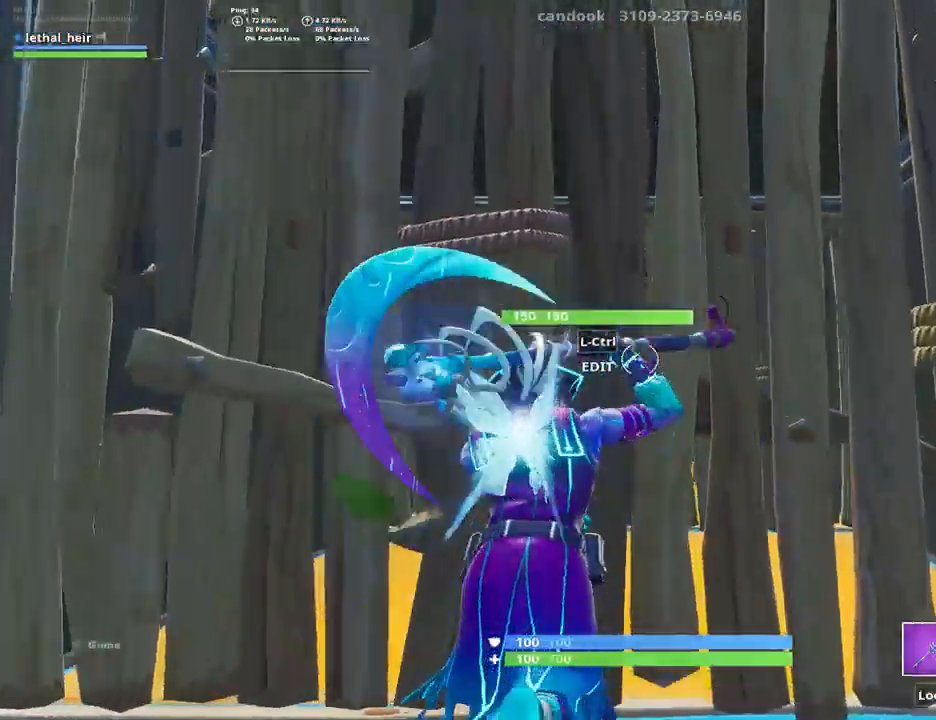
{"keys": ["ctrl_l", "s"], "events": [[100, "w", "up"], [250, "s", "down"], [417, "ctrl_l", "down"]]}
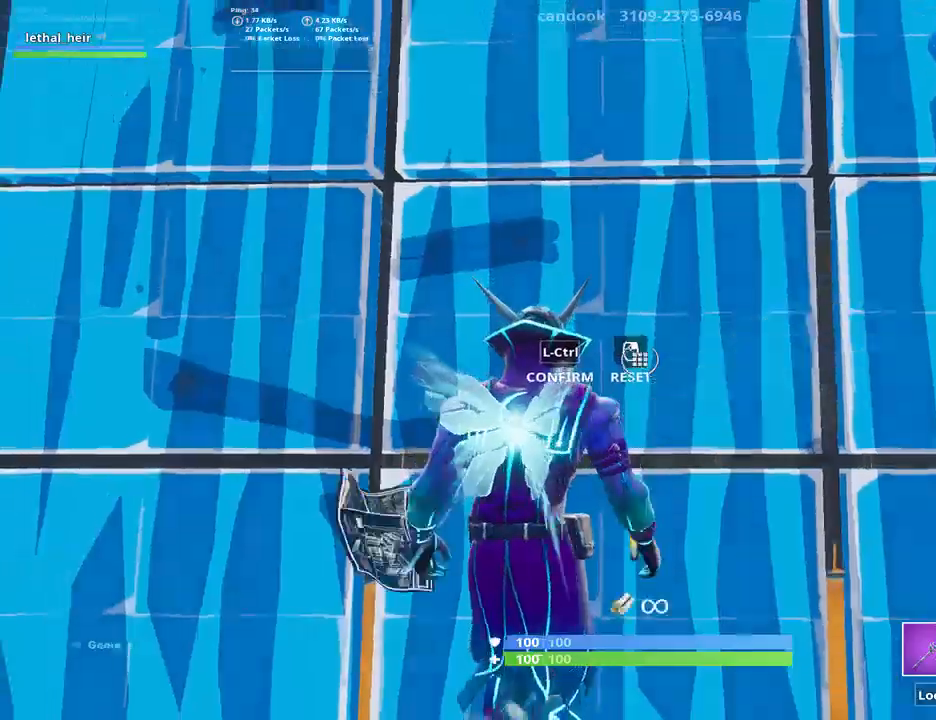
{"keys": [], "events": [[100, "ctrl_l", "up"], [467, "s", "up"]]}
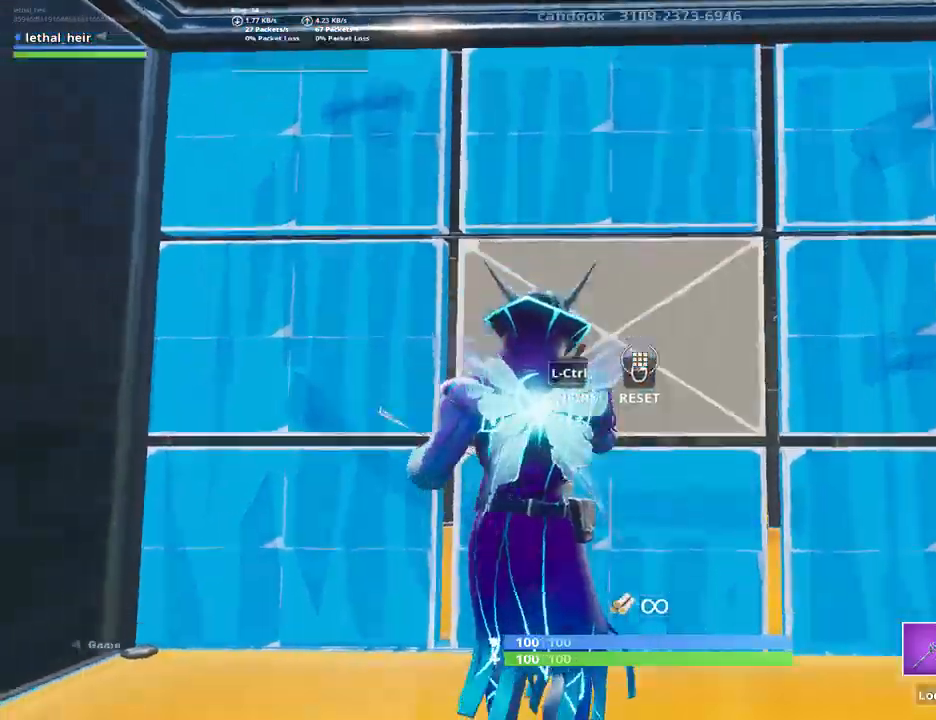
{"keys": ["ctrl_l", "w"], "events": [[384, "w", "down"], [467, "ctrl_l", "down"]]}
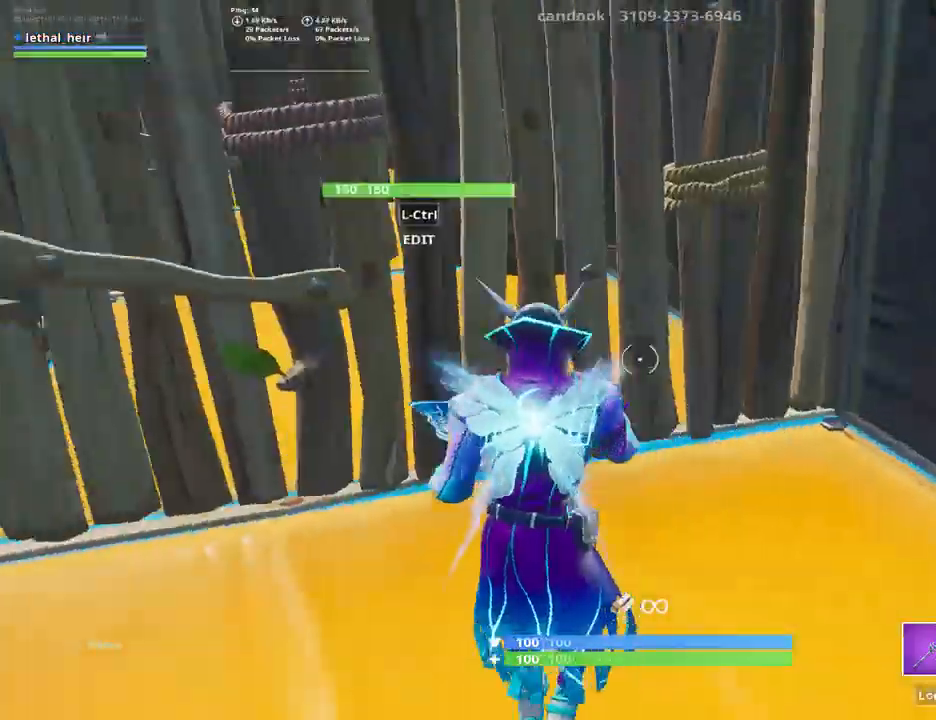
{"keys": ["w"], "events": [[134, "ctrl_l", "up"]]}
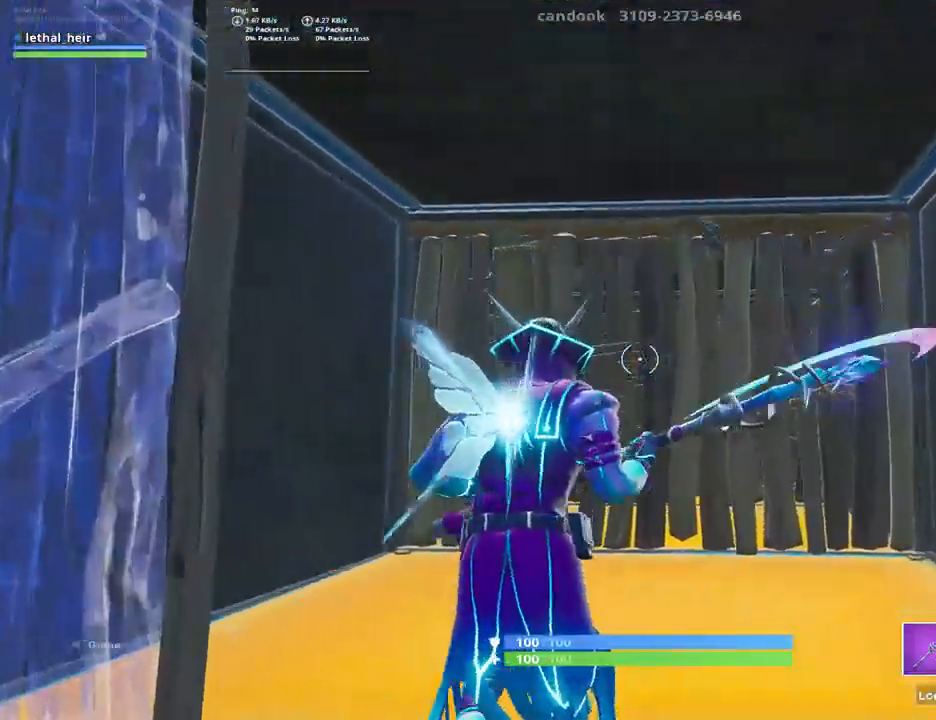
{"keys": ["w"], "events": [[184, "ctrl_l", "down"], [334, "ctrl_l", "up"]]}
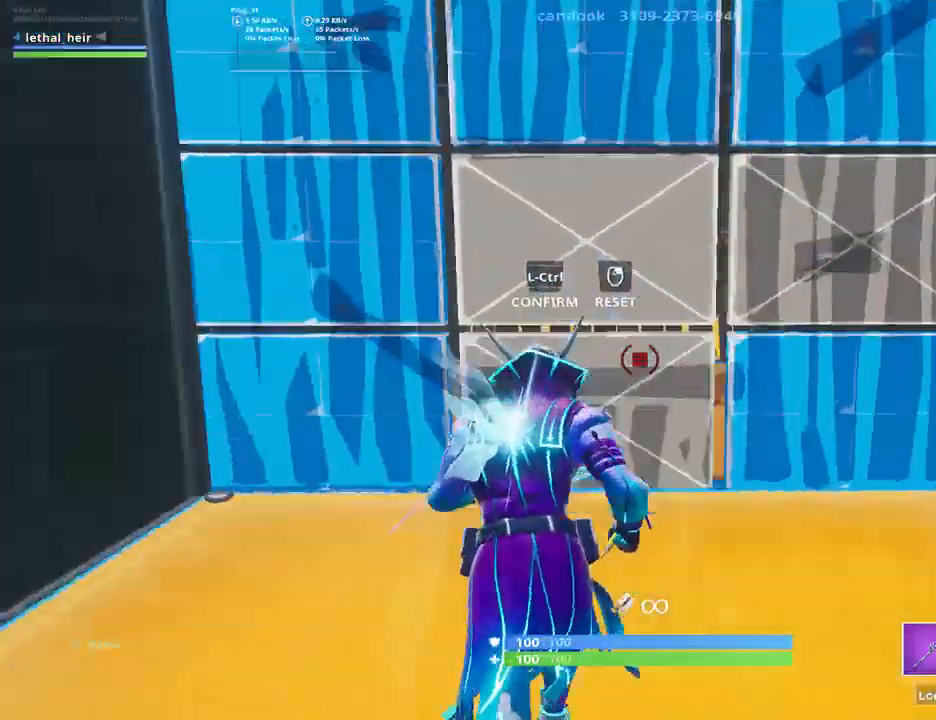
{"keys": [], "events": [[67, "ctrl_l", "down"], [250, "ctrl_l", "up"], [450, "w", "up"]]}